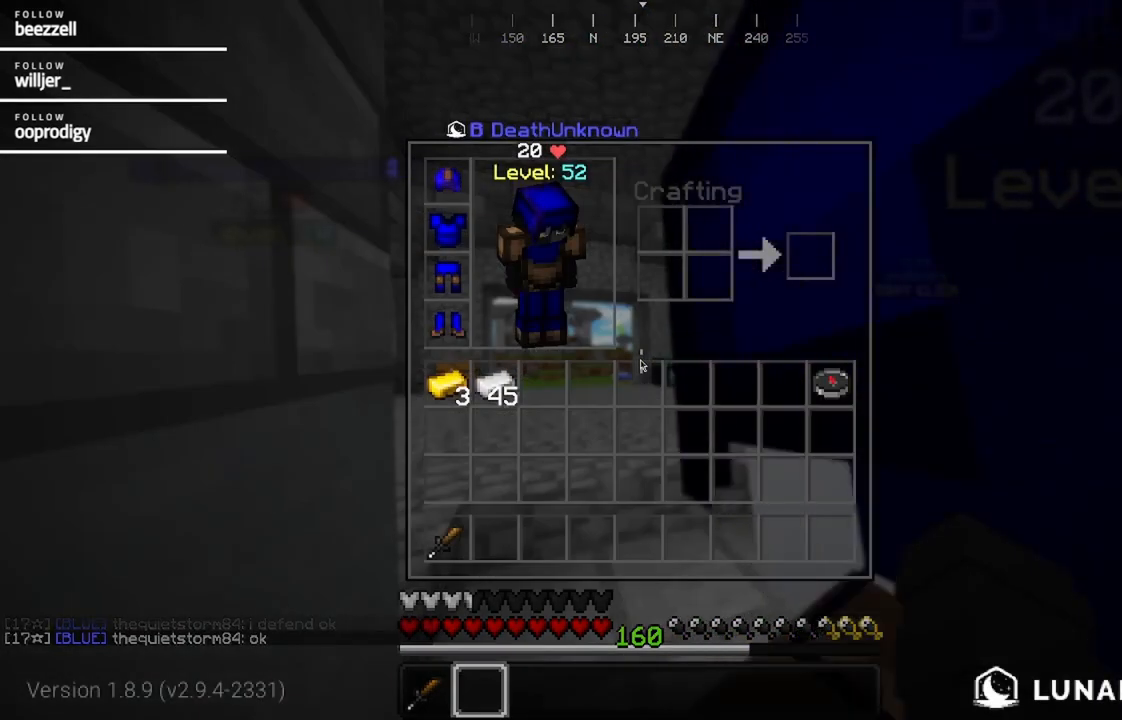
Gameplay with keyboard and mouse; each line is a JSON object with the keys and mouse buttons held at the frame after it. "events" lists presses ("down") and releases ("up") of "a", "d", "s", "w", "mouse_left" and "mouse_right" between this image and that frame as [ms after this image, input, new state], when the widget could be followed in between. "mouse_left", "mouse_right" = the "left", "right" buttons of the "mouse" list. No other keys are recorded. Fast repeated clicks can show as one long hold. Mouse movement is not recorded.
{"keys": ["w"], "mouse": [], "events": [[300, "w", "down"]]}
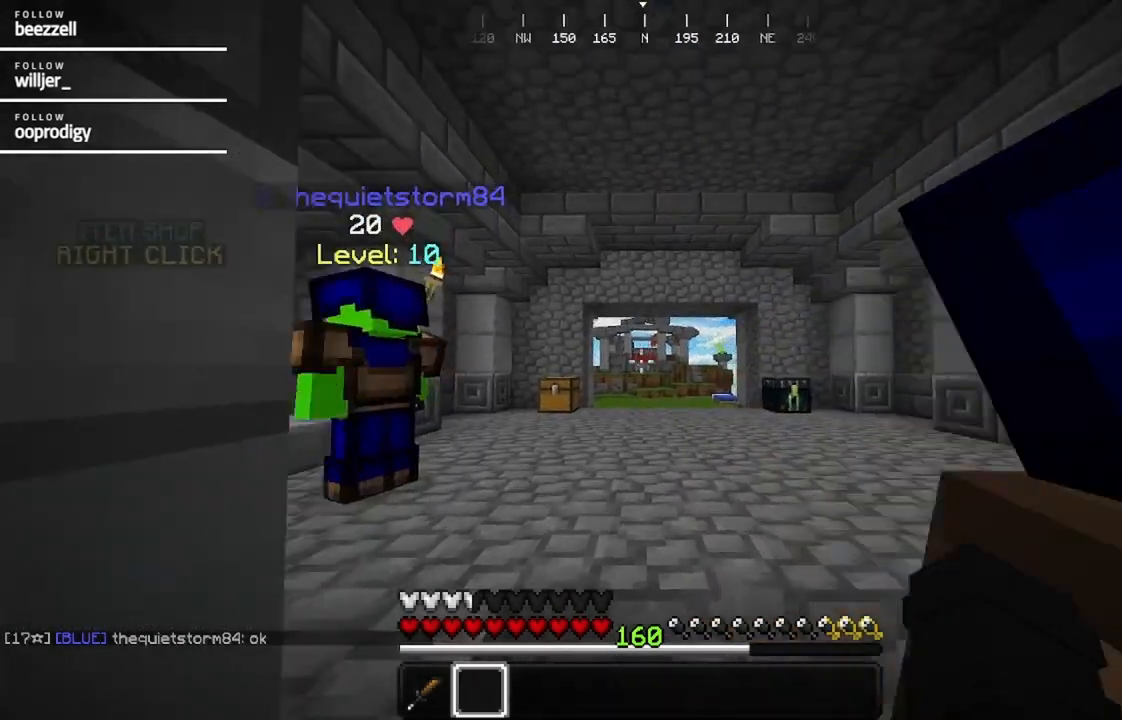
{"keys": ["w"], "mouse": ["left"], "events": [[433, "mouse_left", "down"]]}
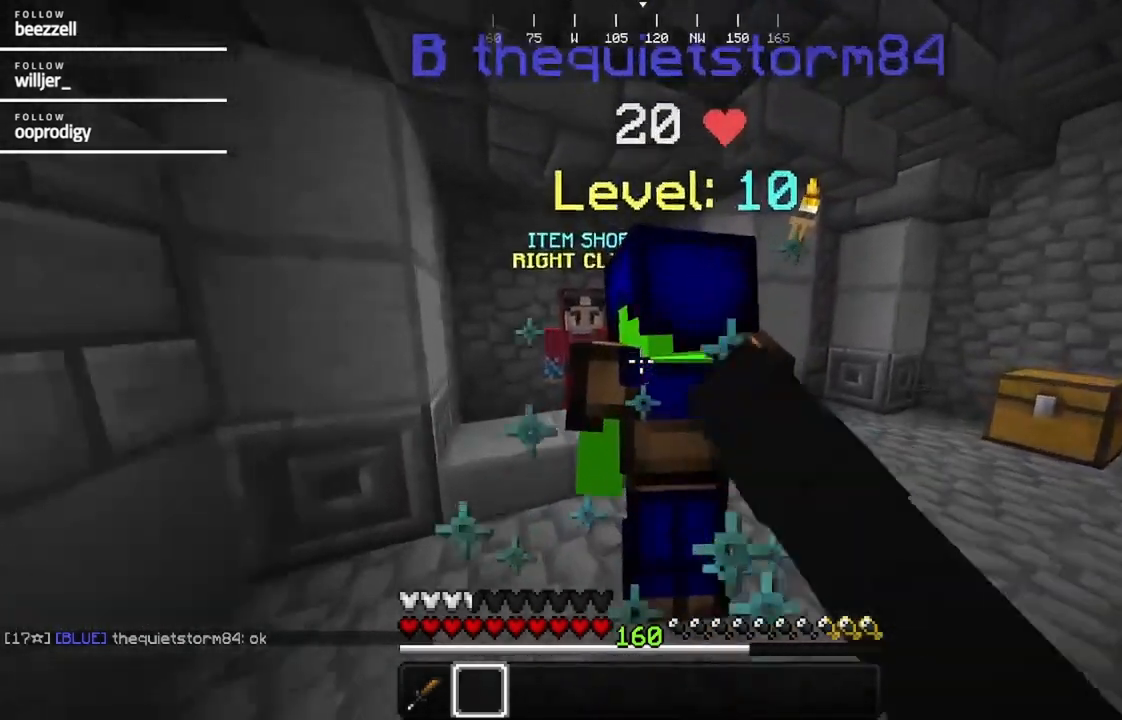
{"keys": [], "mouse": []}
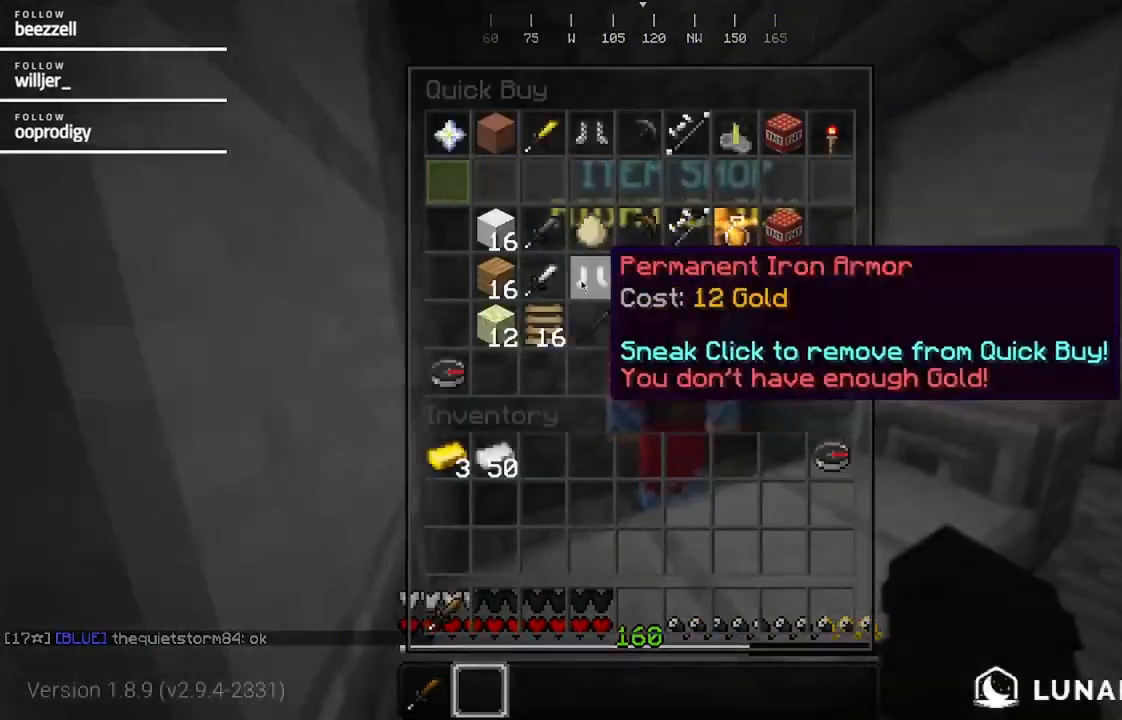
{"keys": [], "mouse": [], "events": []}
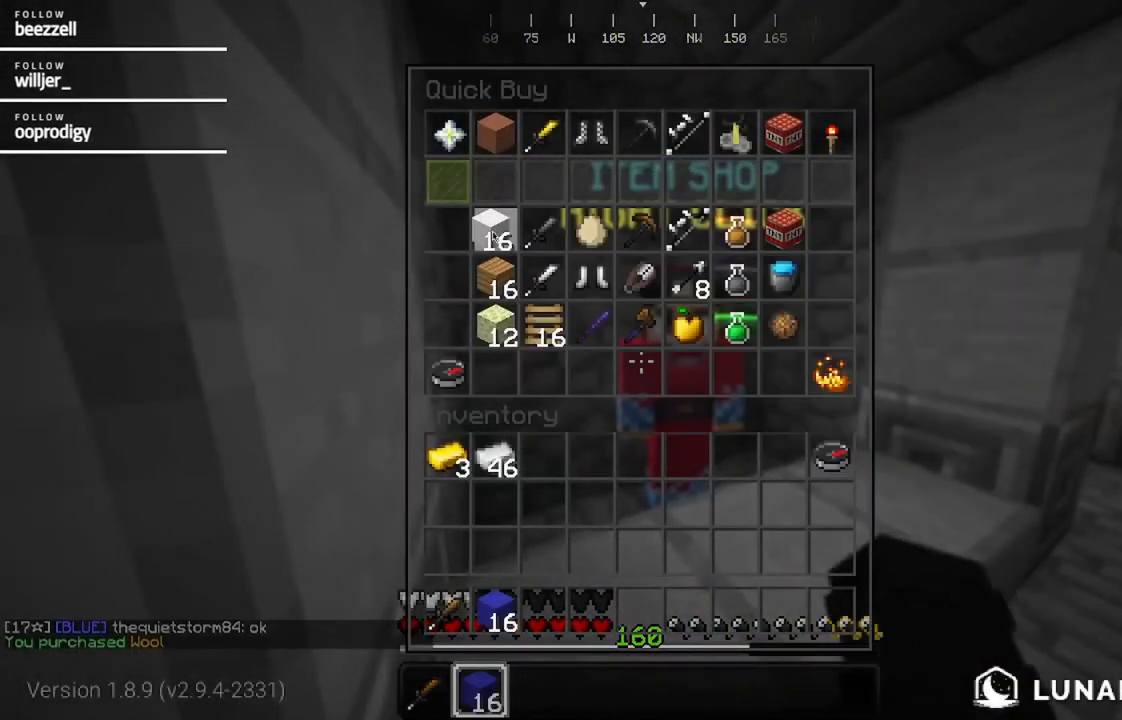
{"keys": [], "mouse": [], "events": []}
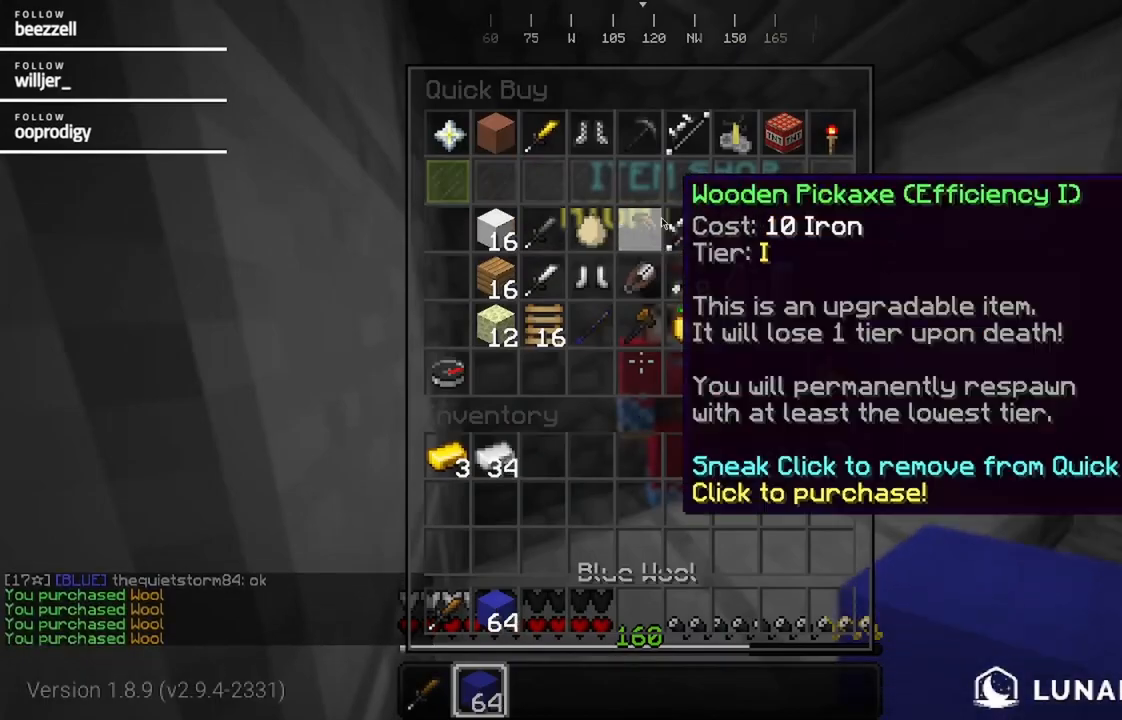
{"keys": [], "mouse": [], "events": []}
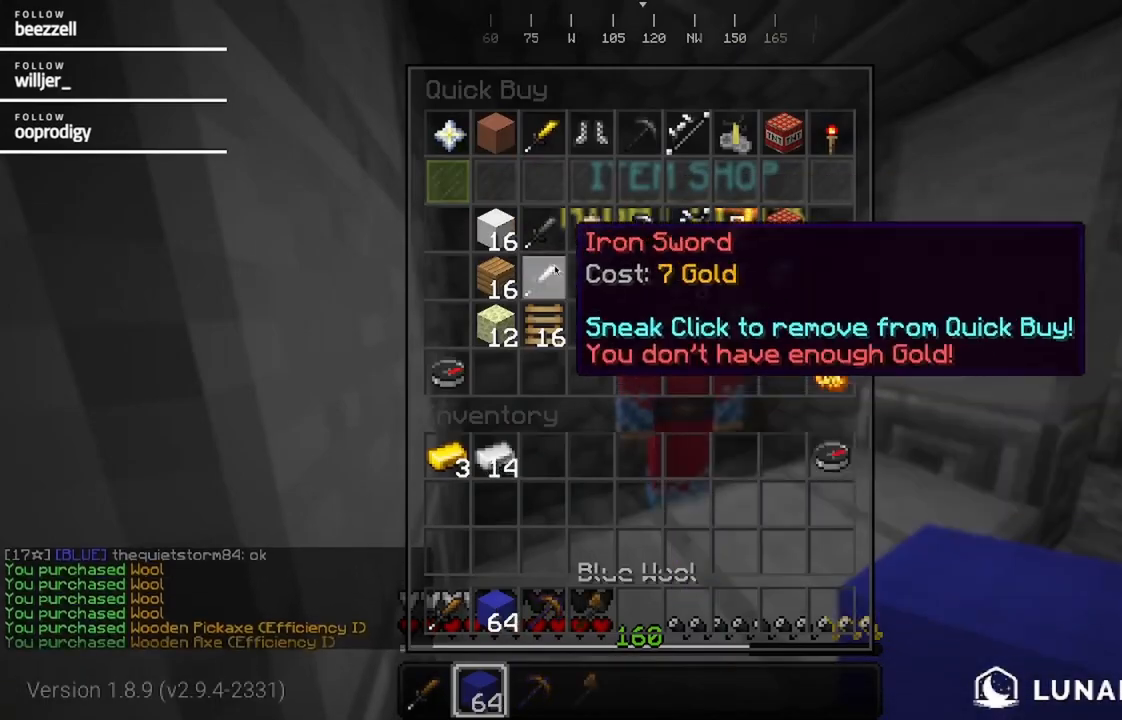
{"keys": ["w"], "mouse": [], "events": [[500, "w", "down"]]}
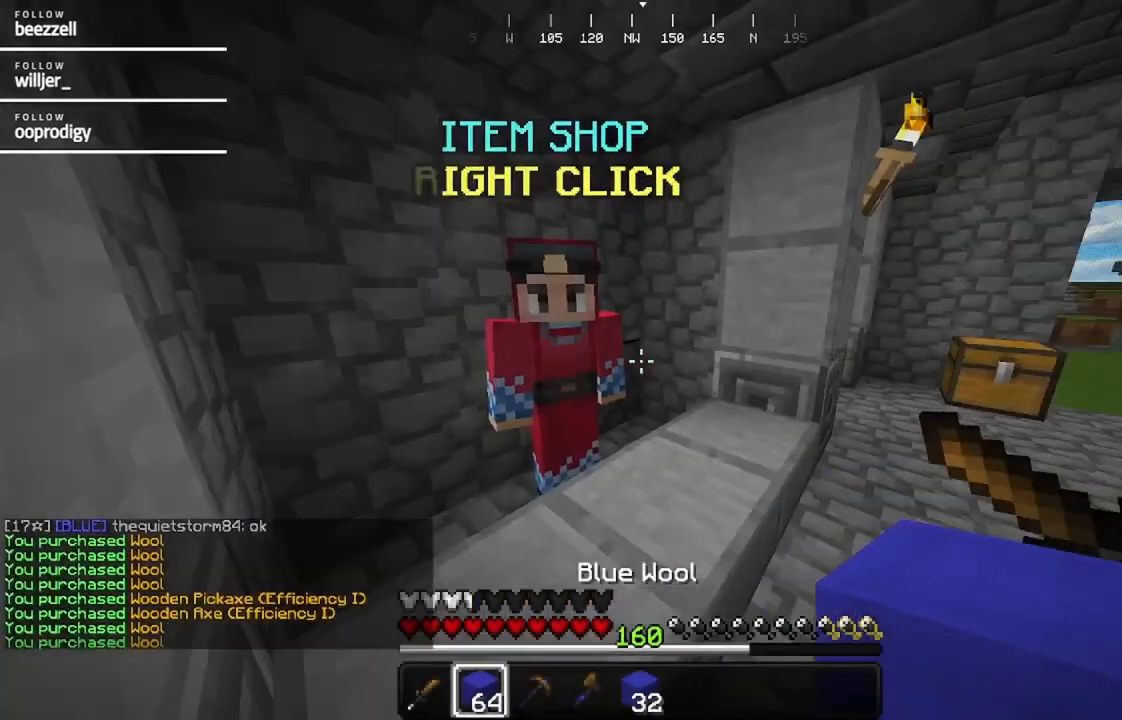
{"keys": ["w"], "mouse": [], "events": [[150, "d", "down"], [350, "d", "up"]]}
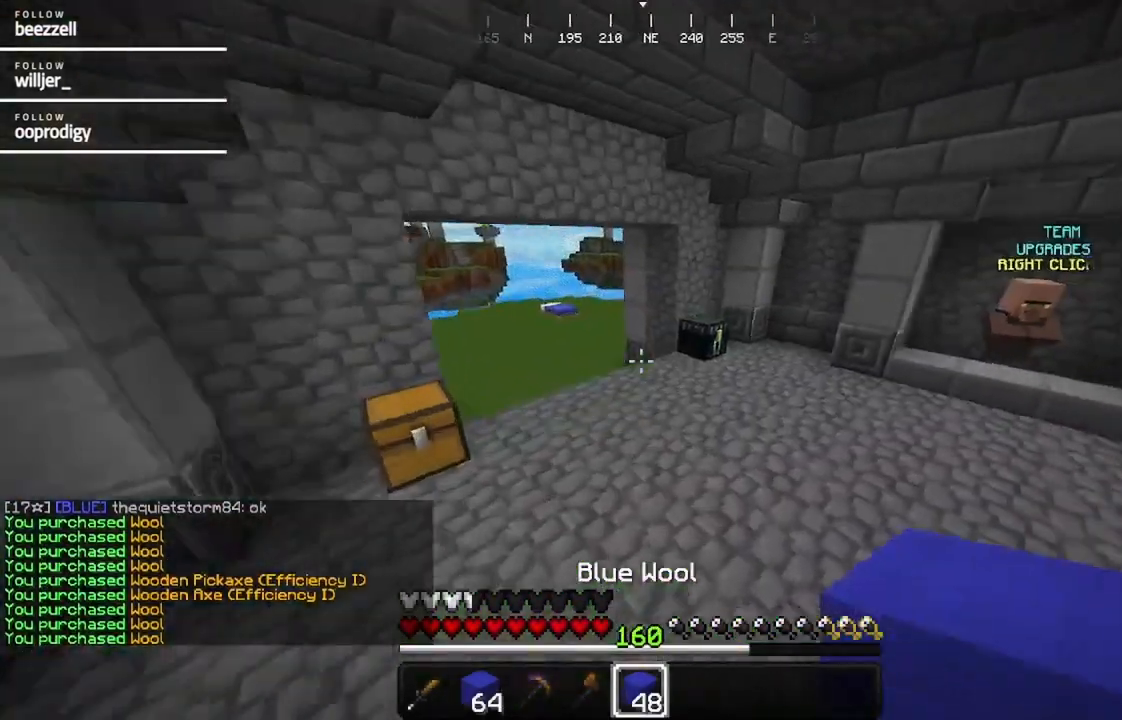
{"keys": ["w"], "mouse": [], "events": [[133, "mouse_left", "down"], [233, "mouse_left", "up"]]}
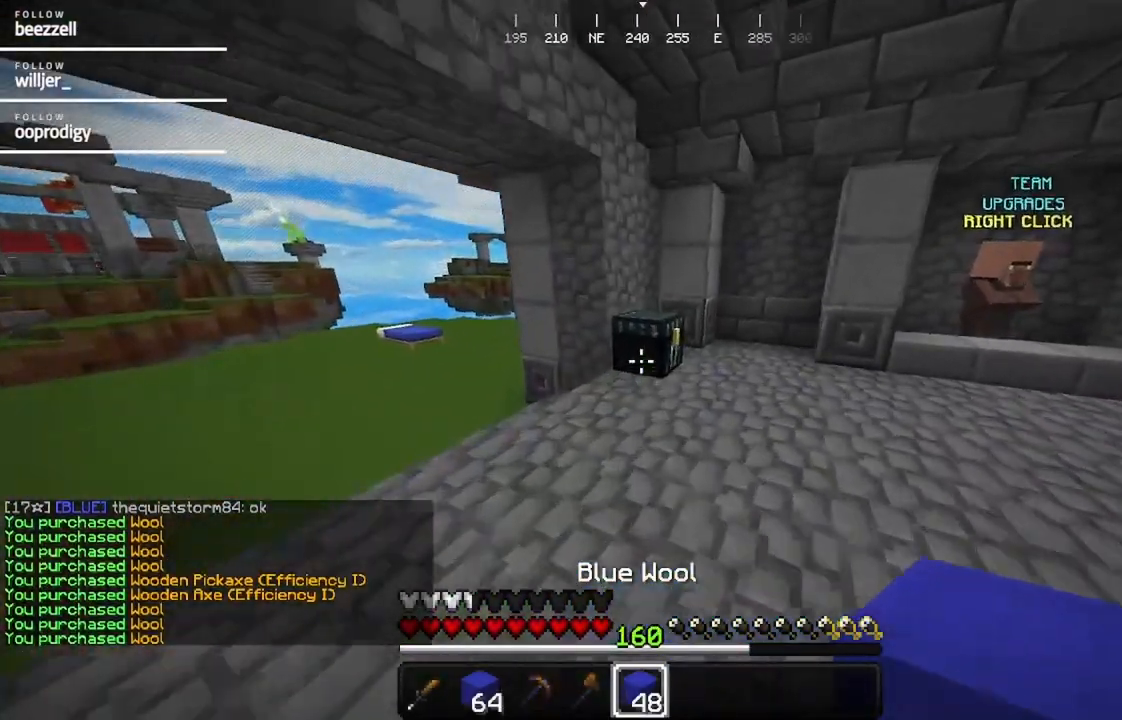
{"keys": [], "mouse": [], "events": [[100, "mouse_right", "down"], [267, "mouse_right", "up"], [267, "w", "up"]]}
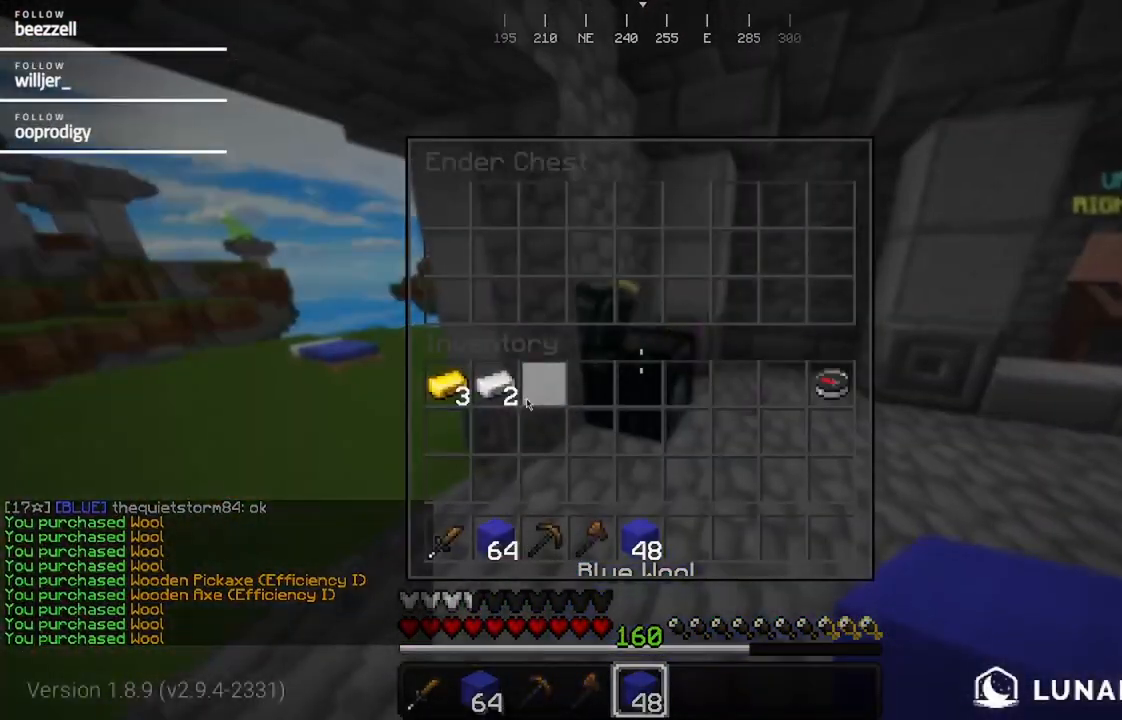
{"keys": [], "mouse": [], "events": []}
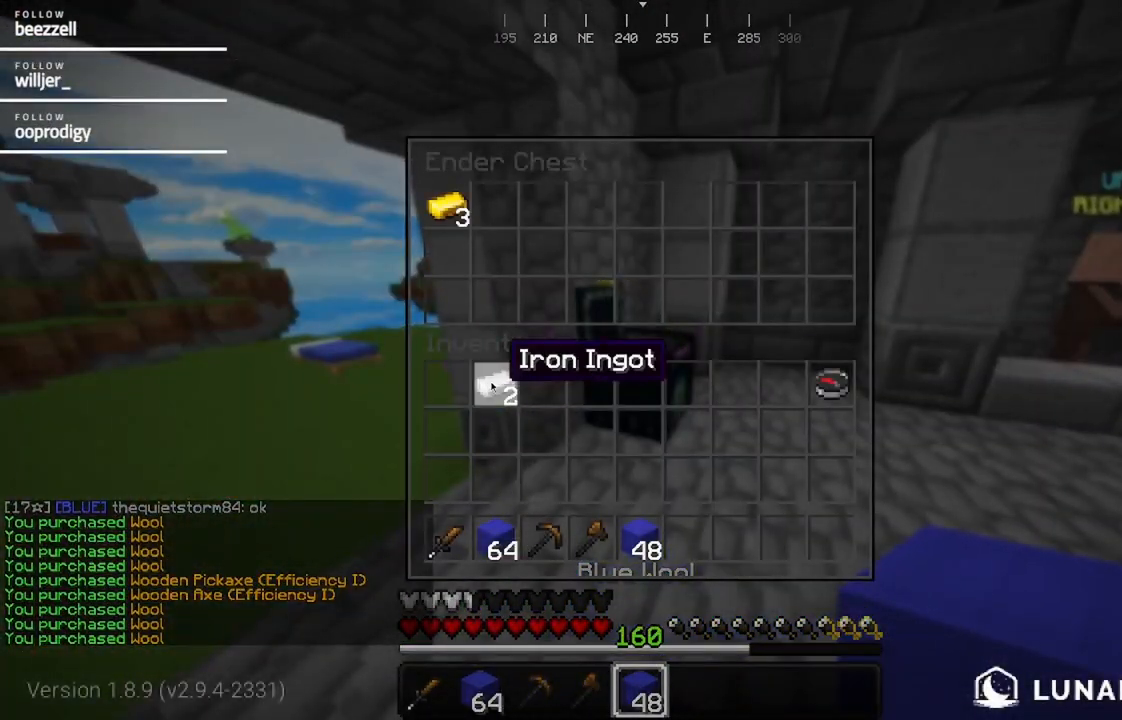
{"keys": ["w"], "mouse": []}
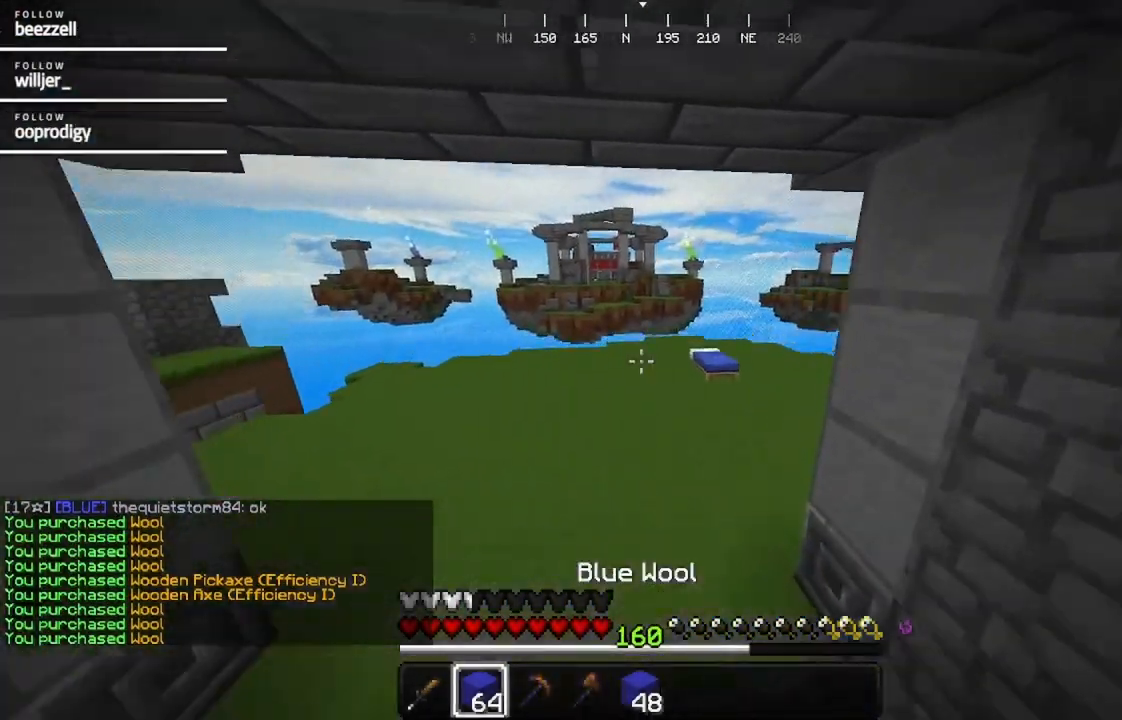
{"keys": ["w"], "mouse": [], "events": []}
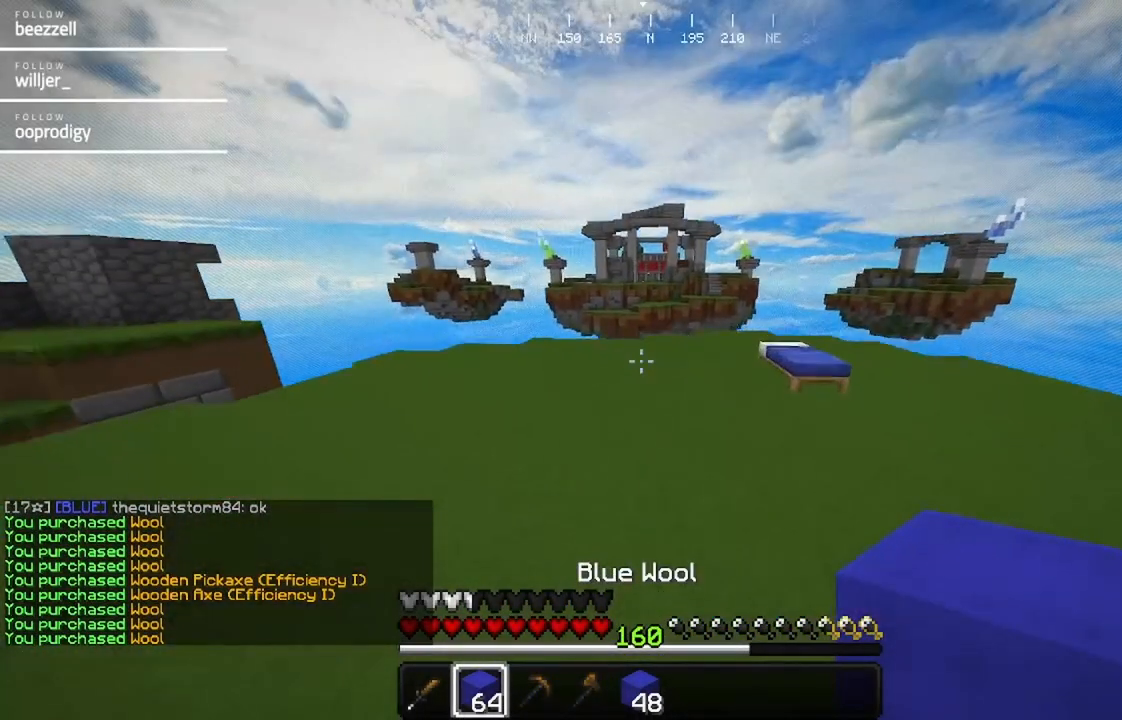
{"keys": ["w"], "mouse": [], "events": []}
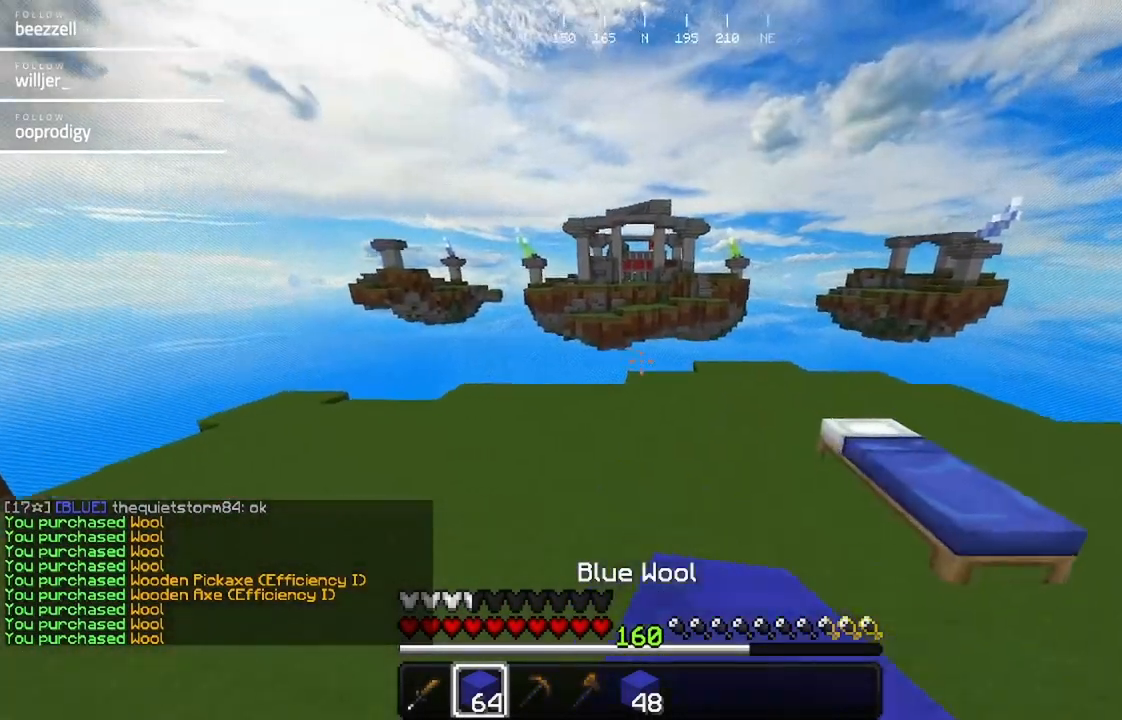
{"keys": ["w"], "mouse": [], "events": []}
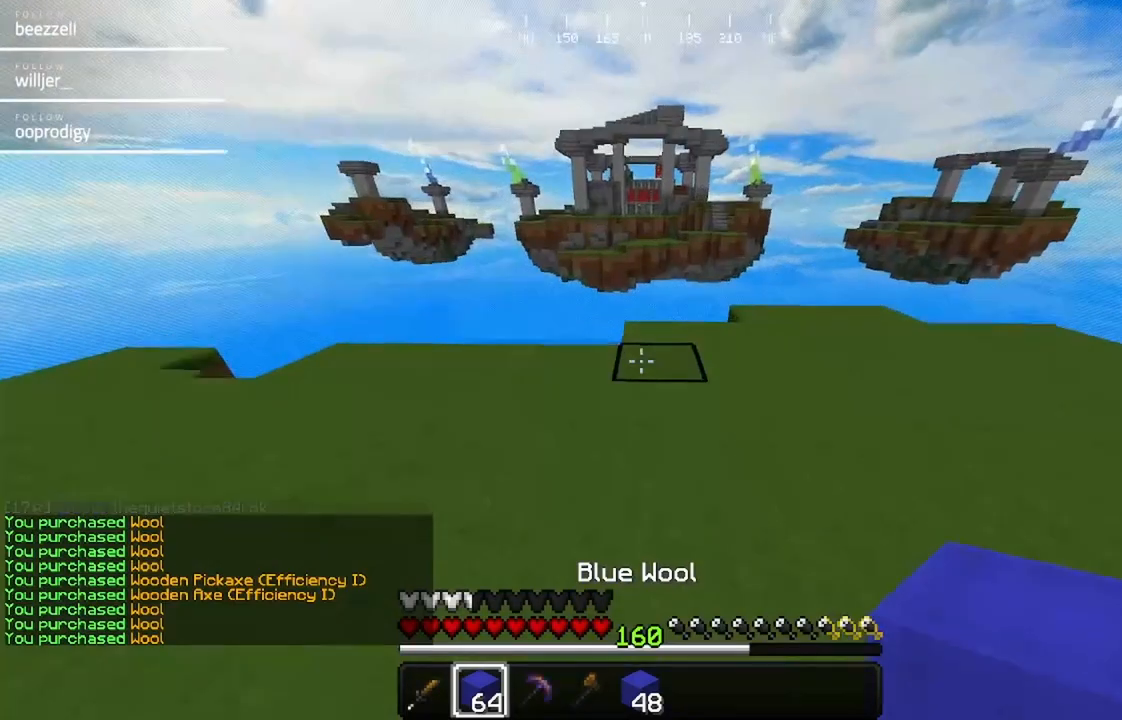
{"keys": ["w"], "mouse": [], "events": [[250, "mouse_right", "down"], [467, "mouse_right", "up"]]}
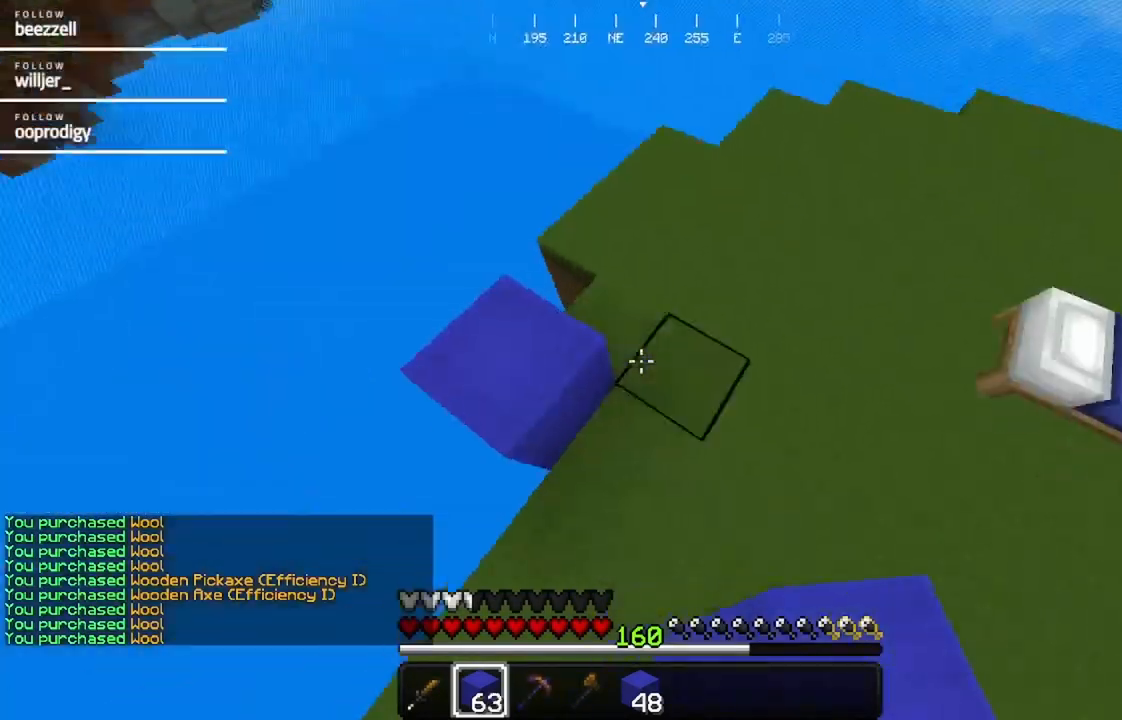
{"keys": ["a"], "mouse": ["right"], "events": [[17, "w", "up"], [267, "mouse_right", "down"], [367, "a", "down"]]}
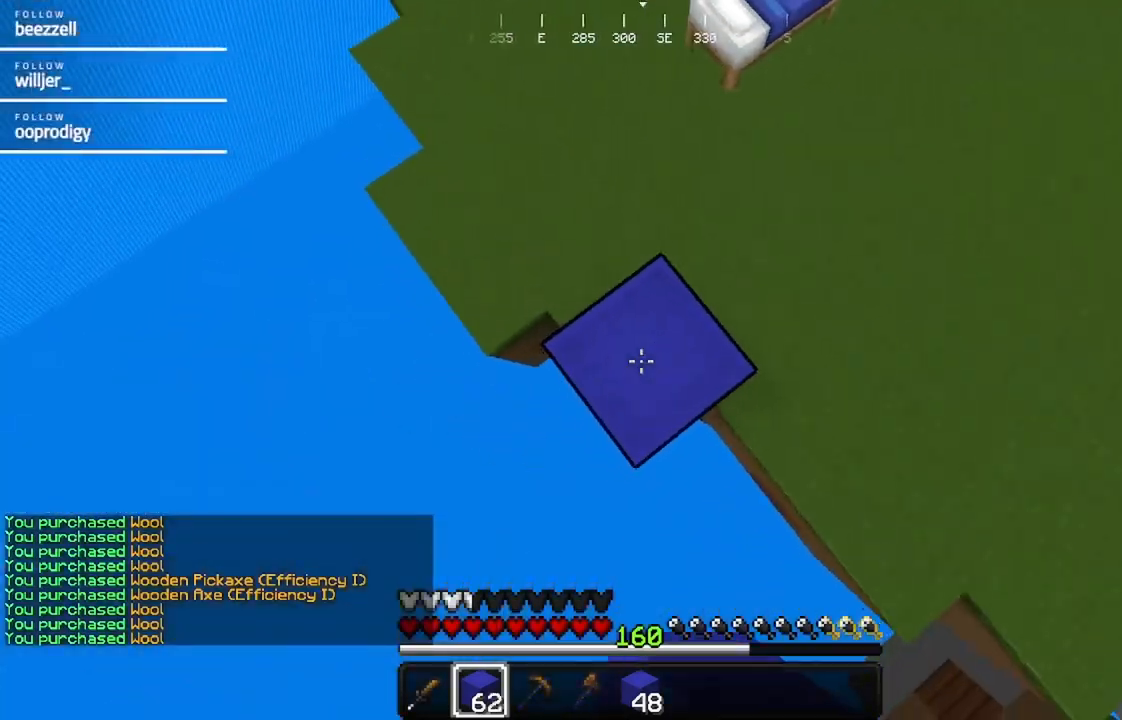
{"keys": [], "mouse": [], "events": [[17, "a", "up"], [67, "mouse_right", "up"], [133, "mouse_right", "down"], [133, "s", "down"], [183, "a", "down"], [333, "a", "up"], [333, "mouse_right", "up"], [433, "s", "up"]]}
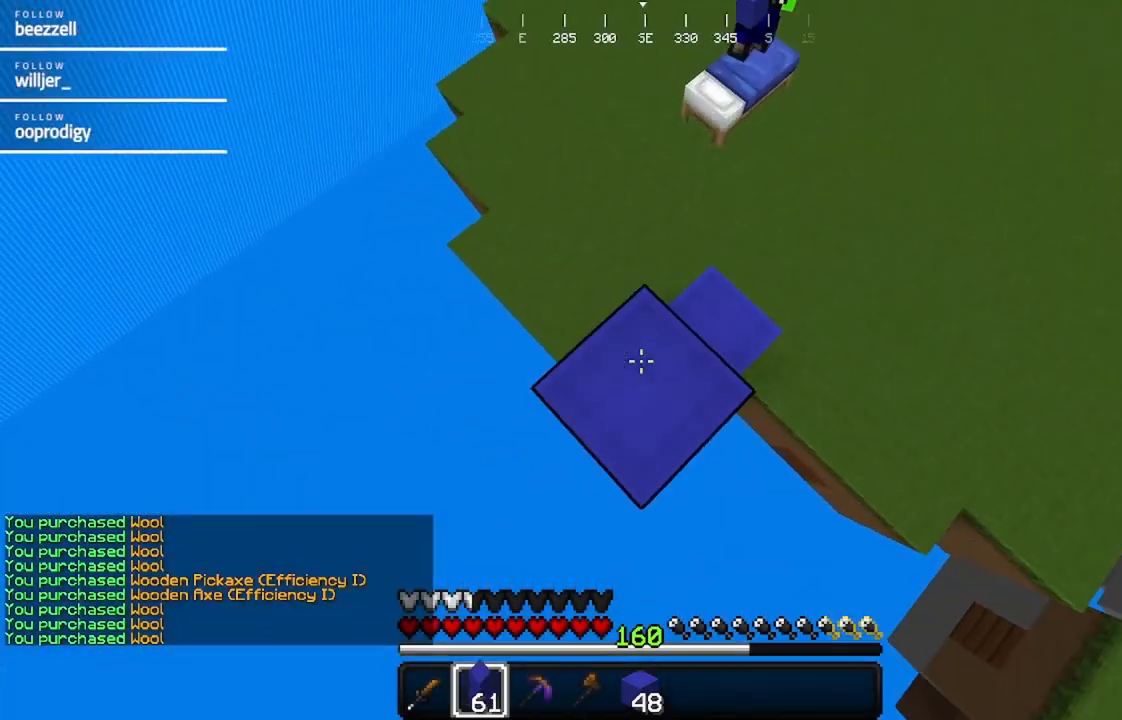
{"keys": ["s"], "mouse": ["right"], "events": [[33, "mouse_right", "down"], [83, "a", "down"], [83, "s", "down"], [300, "a", "up"], [300, "s", "up"], [500, "s", "down"]]}
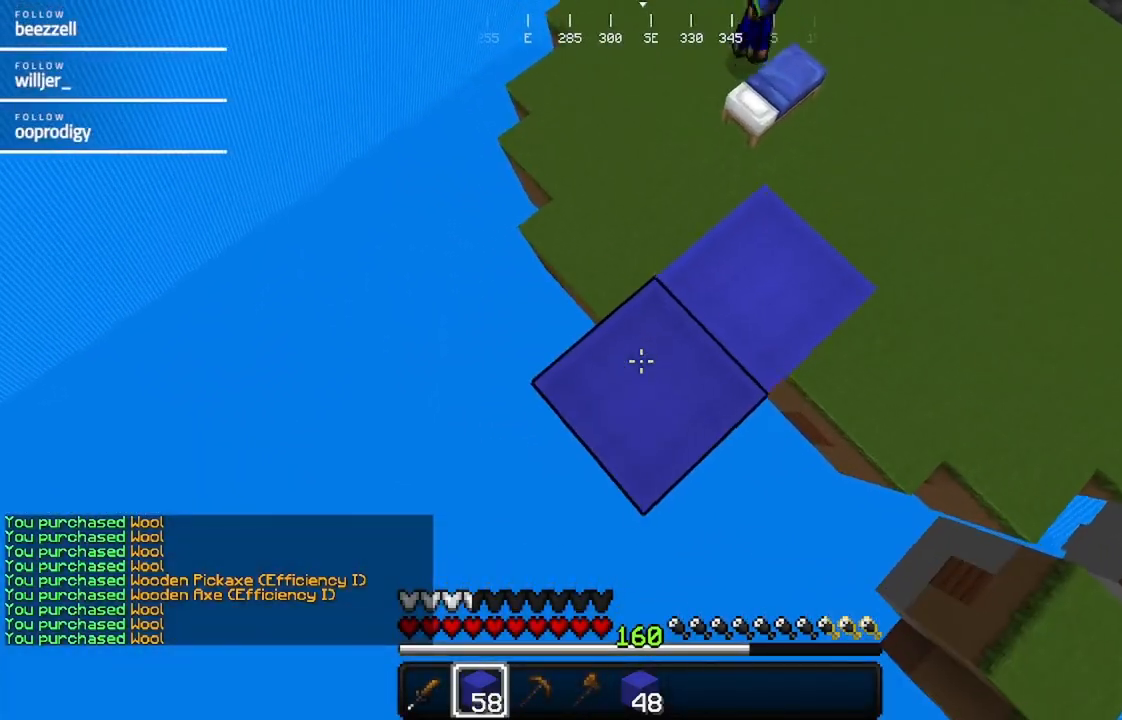
{"keys": ["s"], "mouse": ["right"], "events": [[50, "a", "down"], [267, "a", "up"], [267, "s", "up"], [317, "mouse_right", "up"], [350, "mouse_right", "down"], [467, "s", "down"]]}
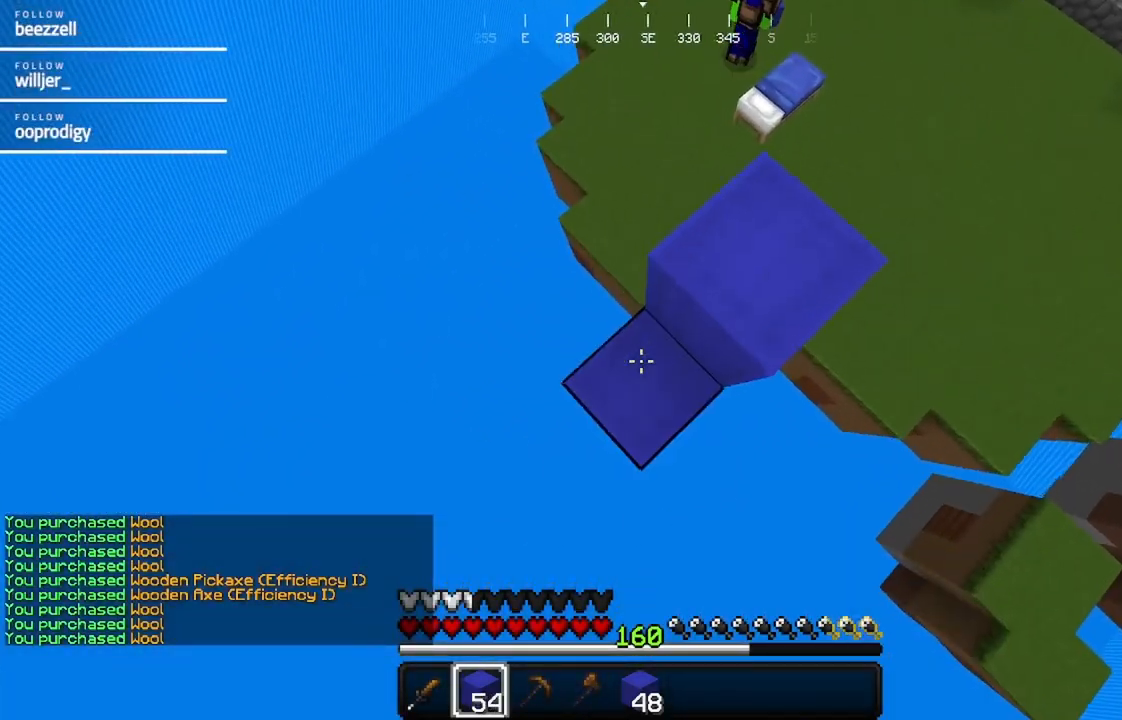
{"keys": [], "mouse": [], "events": [[17, "a", "down"], [183, "mouse_right", "up"], [217, "a", "up"], [217, "s", "up"], [283, "mouse_right", "down"], [383, "mouse_right", "up"]]}
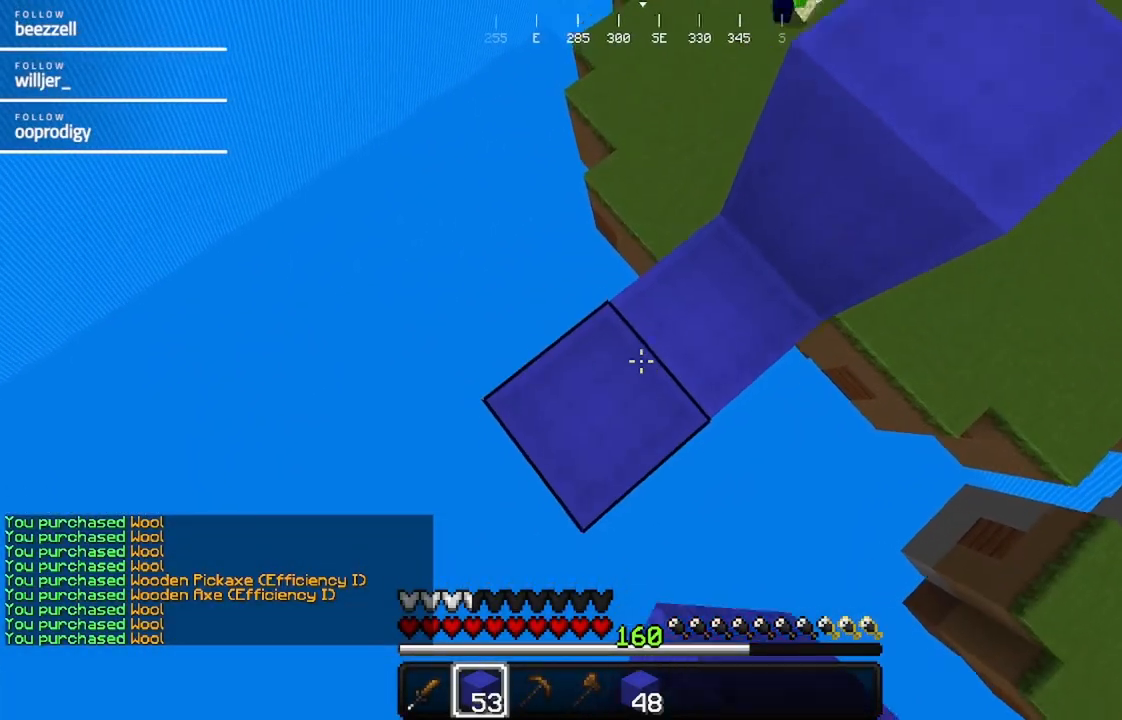
{"keys": ["a", "s"], "mouse": [], "events": [[233, "a", "down"], [233, "s", "down"], [400, "mouse_right", "down"], [500, "mouse_right", "up"]]}
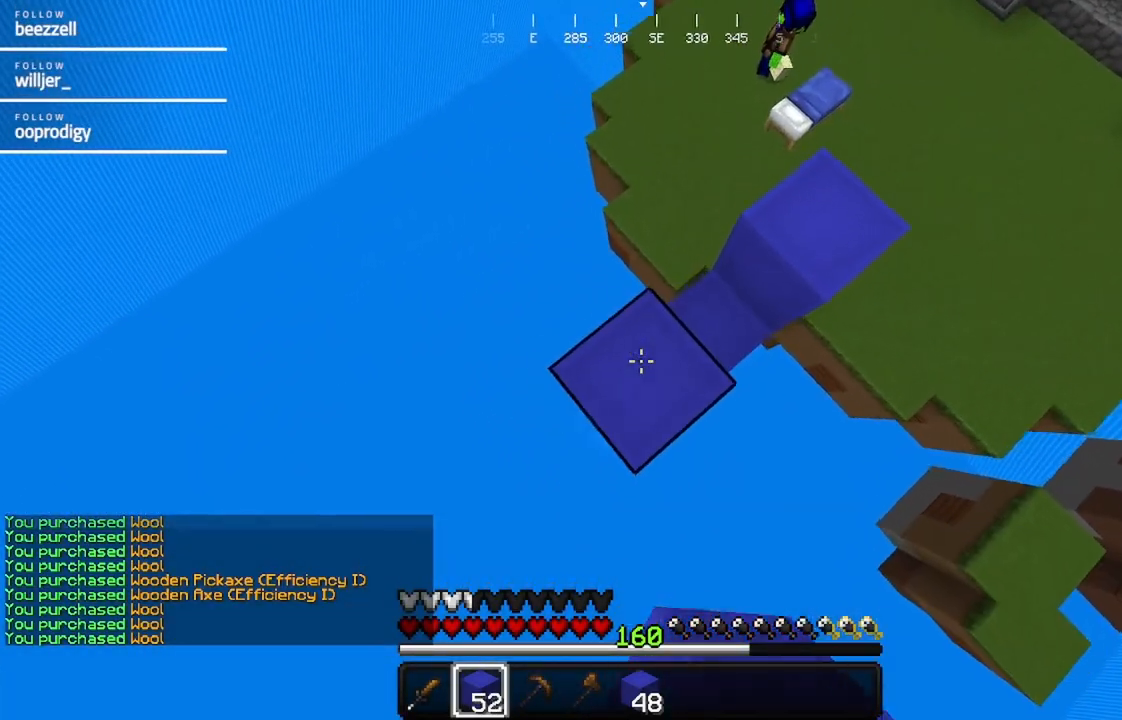
{"keys": ["a", "s"], "mouse": [], "events": [[100, "a", "up"], [100, "mouse_right", "down"], [100, "s", "up"], [300, "a", "down"], [300, "s", "down"], [467, "mouse_right", "up"]]}
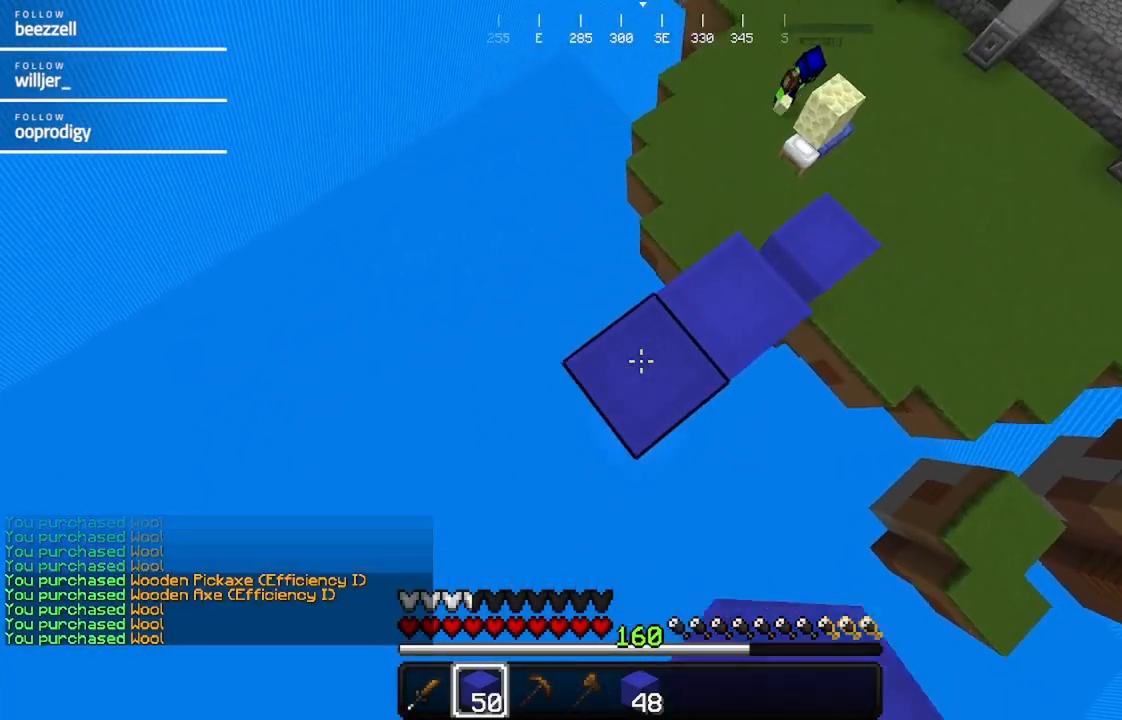
{"keys": [], "mouse": ["right"], "events": [[17, "a", "up"], [17, "s", "up"], [67, "mouse_right", "down"], [267, "a", "down"], [267, "s", "down"], [483, "a", "up"], [483, "s", "up"]]}
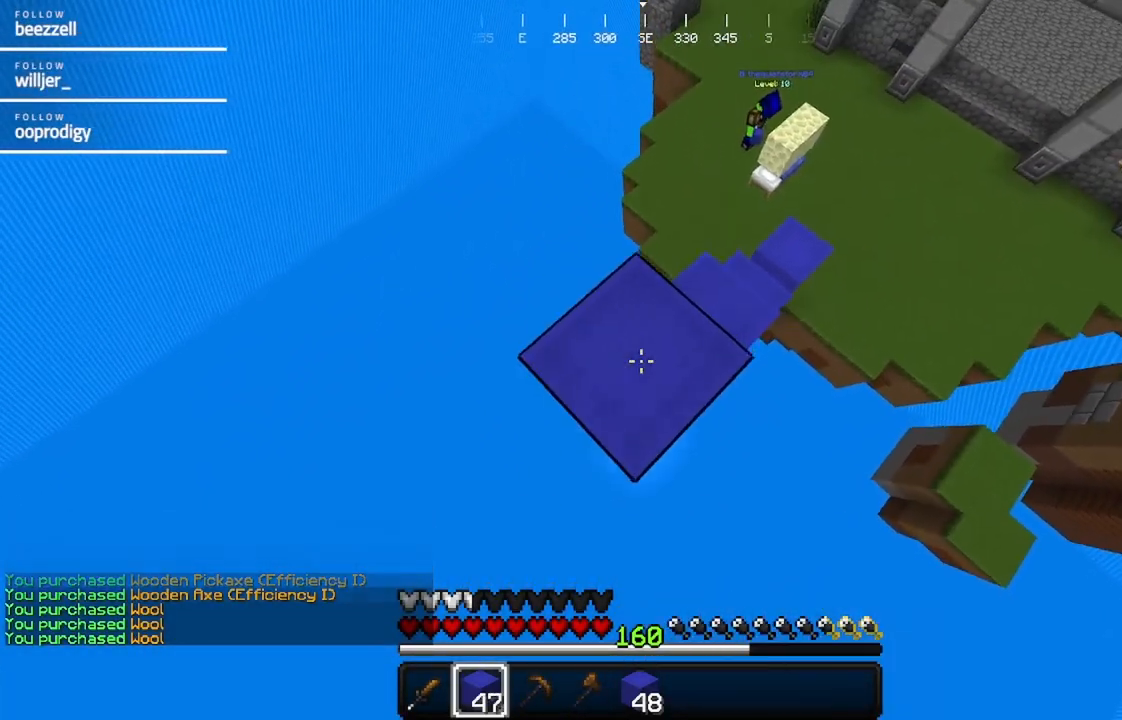
{"keys": [], "mouse": ["right"], "events": [[33, "mouse_right", "up"], [133, "mouse_right", "down"], [133, "s", "down"], [183, "a", "down"], [233, "mouse_right", "up"], [350, "mouse_right", "down"], [400, "a", "up"], [400, "s", "up"], [450, "mouse_right", "up"], [500, "mouse_right", "down"]]}
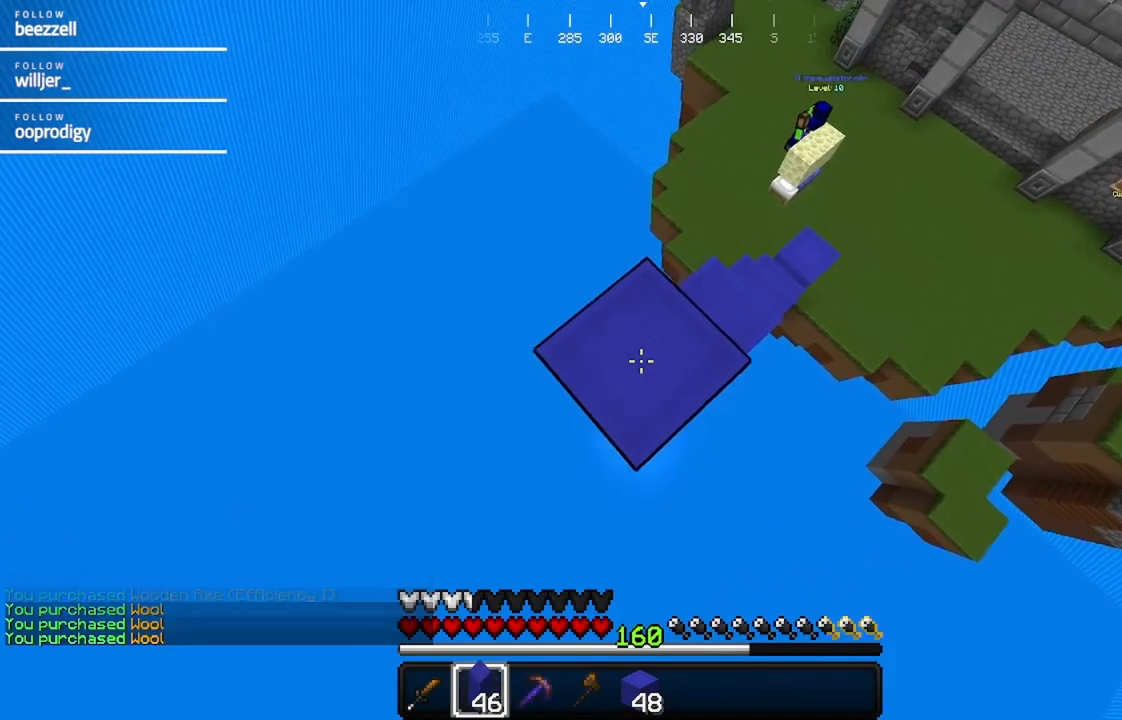
{"keys": [], "mouse": ["right"], "events": [[50, "a", "down"], [50, "s", "down"], [100, "mouse_right", "up"], [217, "mouse_right", "down"], [300, "a", "up"], [317, "mouse_right", "up"], [317, "s", "up"], [417, "mouse_right", "down"]]}
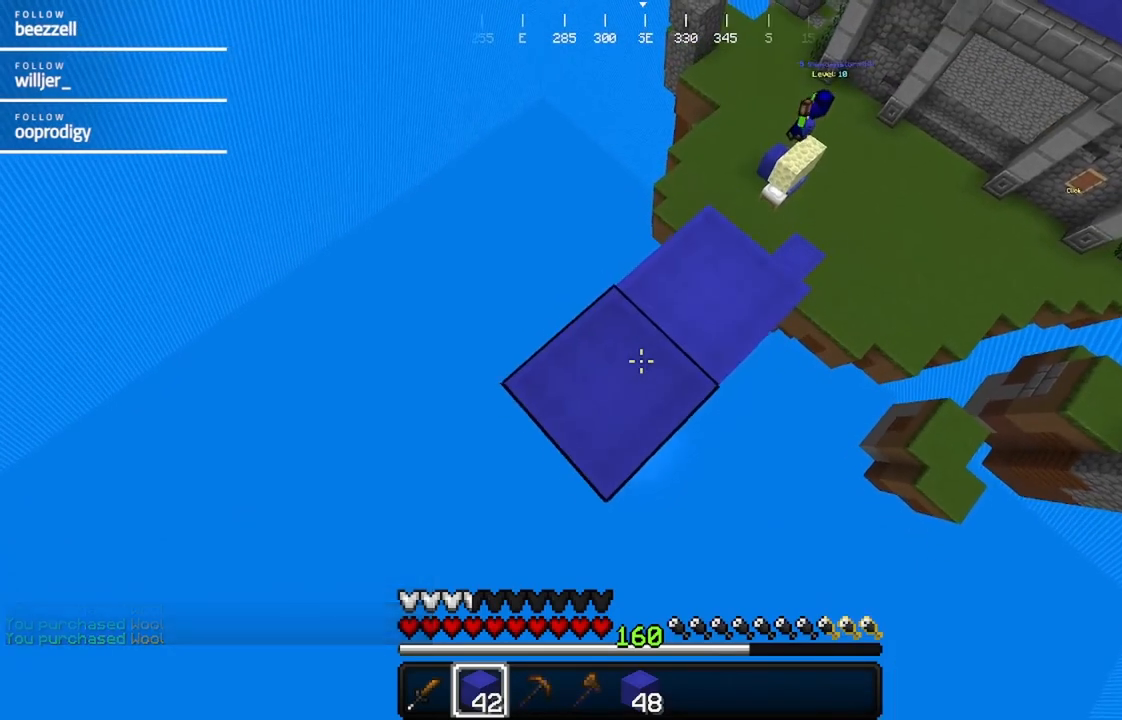
{"keys": [], "mouse": ["right"], "events": [[17, "a", "down"], [17, "s", "down"], [433, "a", "up"], [433, "s", "up"]]}
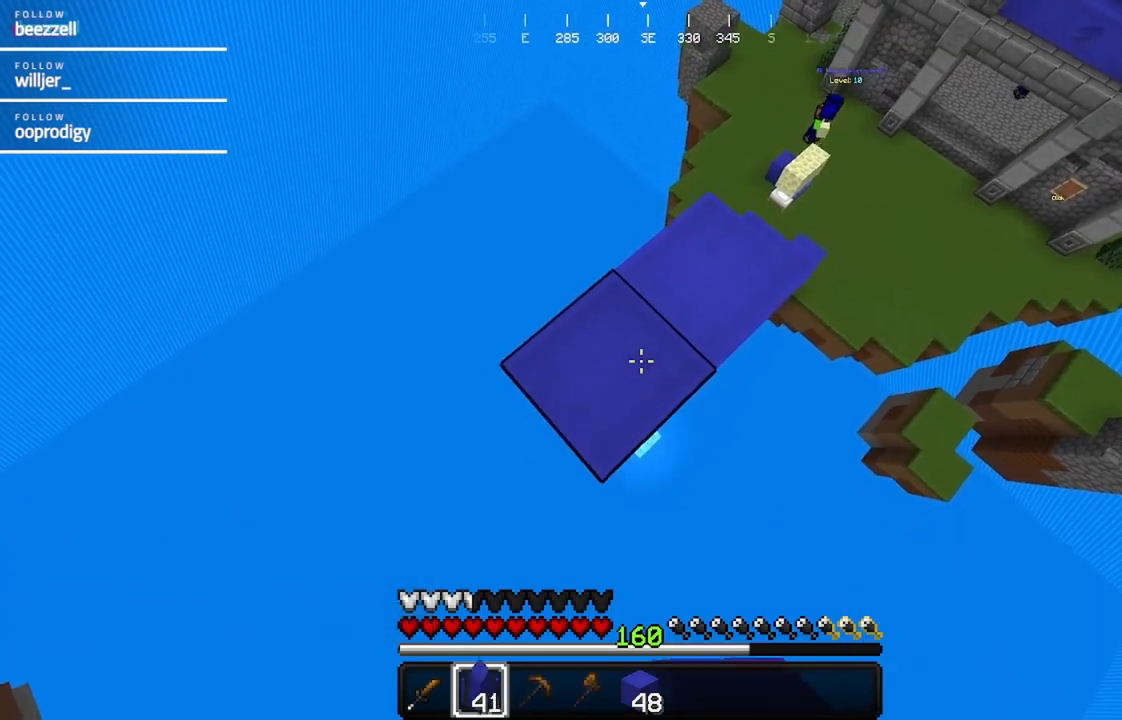
{"keys": [], "mouse": ["right"], "events": [[33, "a", "down"], [33, "s", "down"], [83, "mouse_right", "up"], [183, "mouse_right", "down"], [300, "mouse_right", "up"], [350, "a", "up"], [350, "s", "up"], [400, "mouse_right", "down"]]}
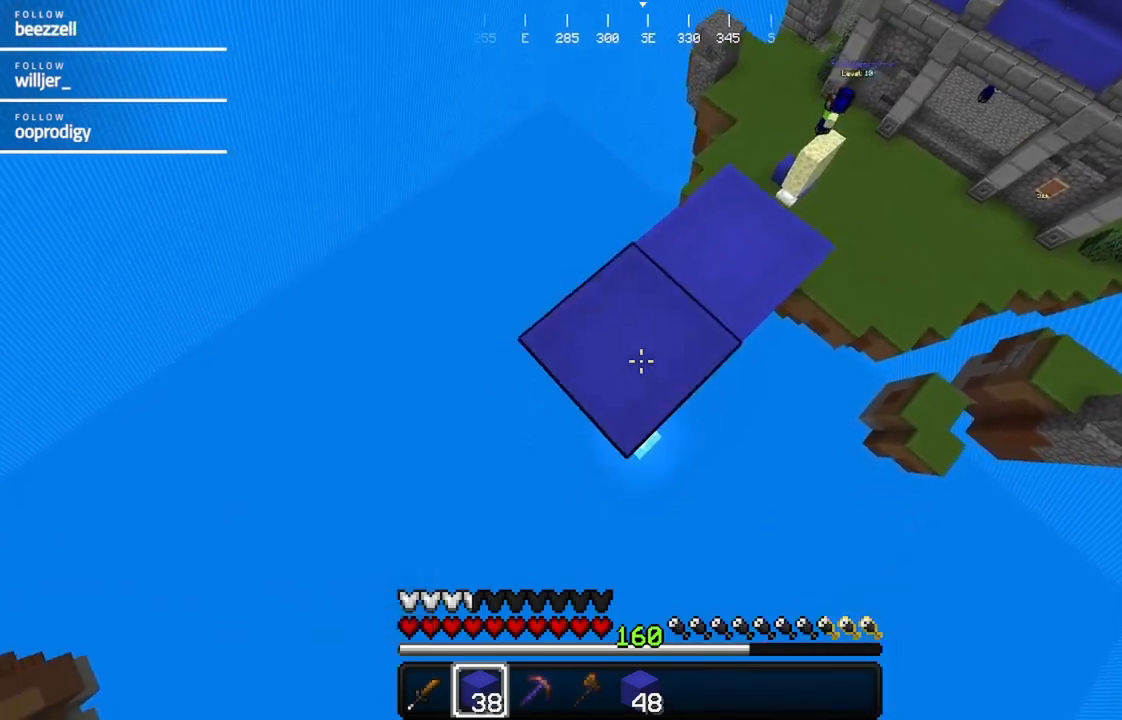
{"keys": ["a", "s"], "mouse": ["right"]}
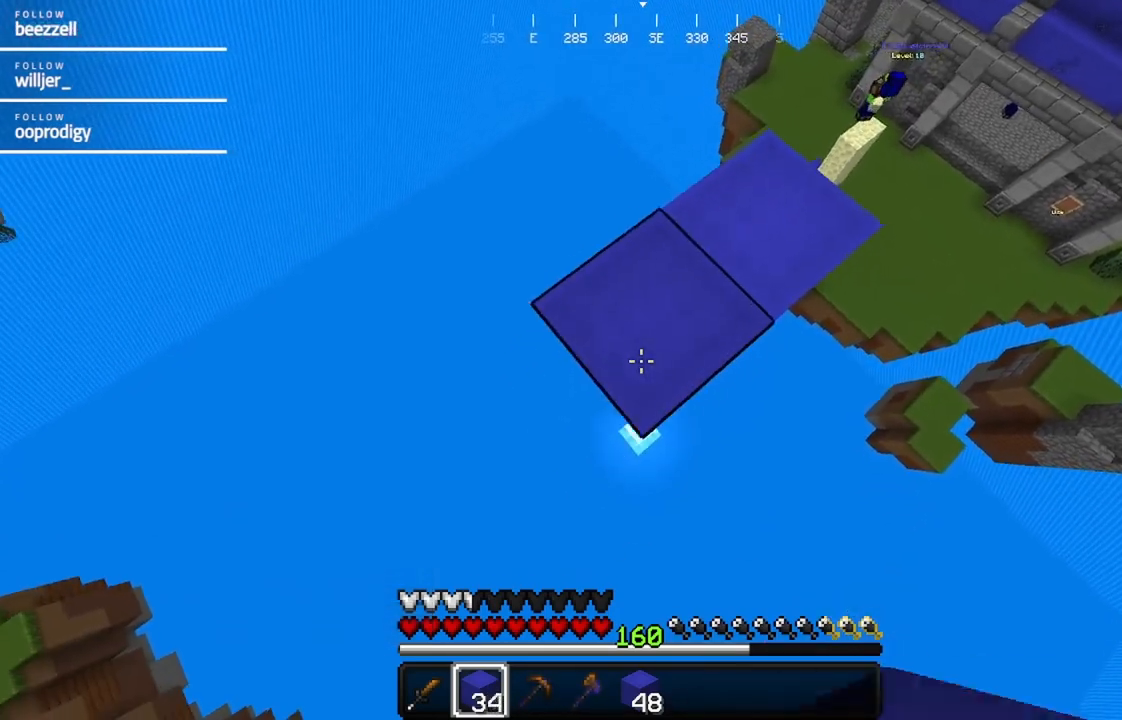
{"keys": ["a", "s"], "mouse": ["right"], "events": []}
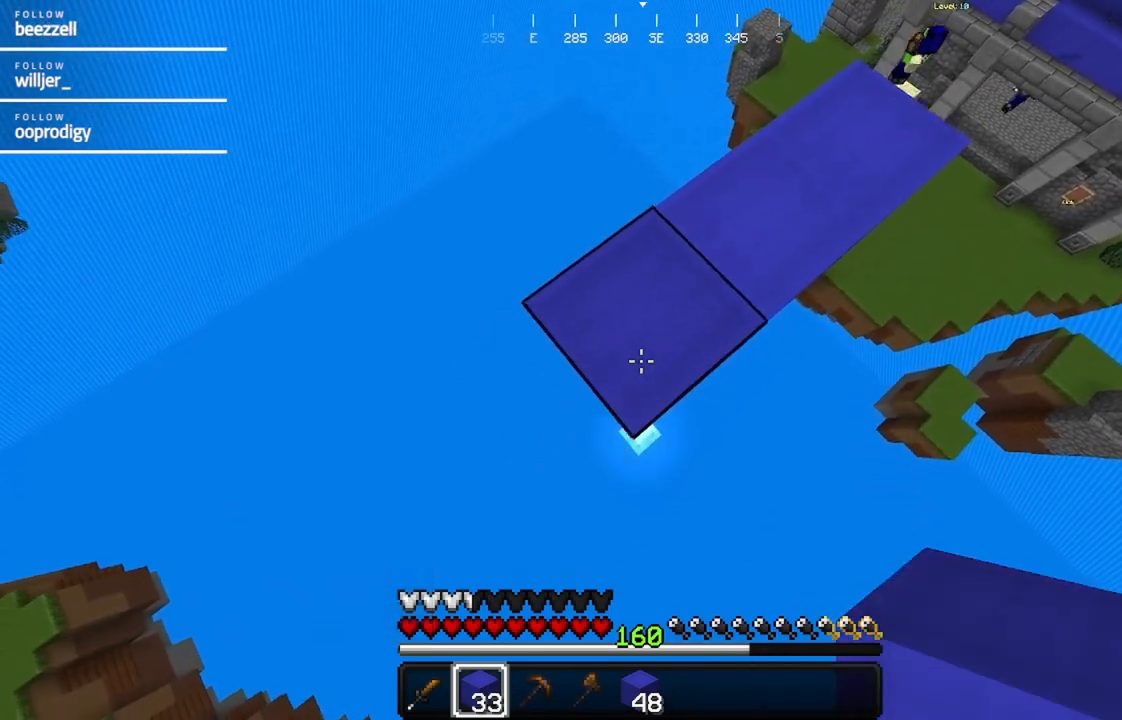
{"keys": ["a", "s"], "mouse": ["right"], "events": []}